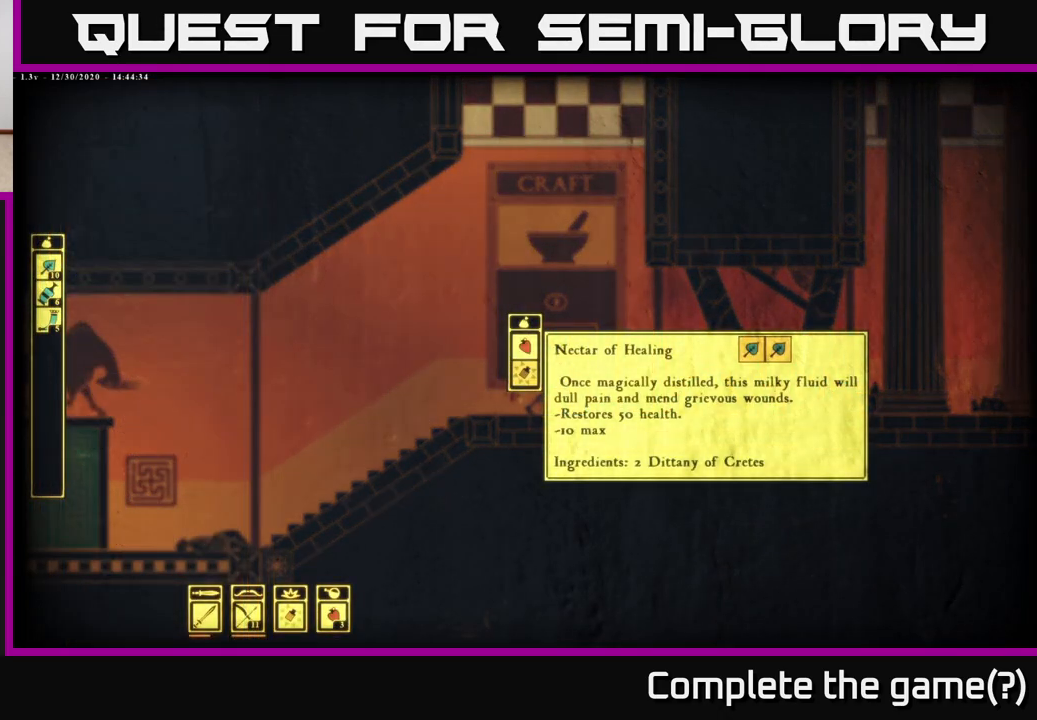
Gameplay with a controller (Xbox layout); each line is a JSON object with the inputs held at the frame after it (dt_ms = milliseconds from this image to that frame). "events" lists button and stick changes between this image and that frame as [ms after this image, input, new state], when the widget could be followed in between.
{"dt_ms": 1000, "buttons": [], "left_stick": "left", "right_stick": "center", "events": [[550, "left_stick", "down"], [750, "left_stick", "center"], [933, "left_stick", "left"]]}
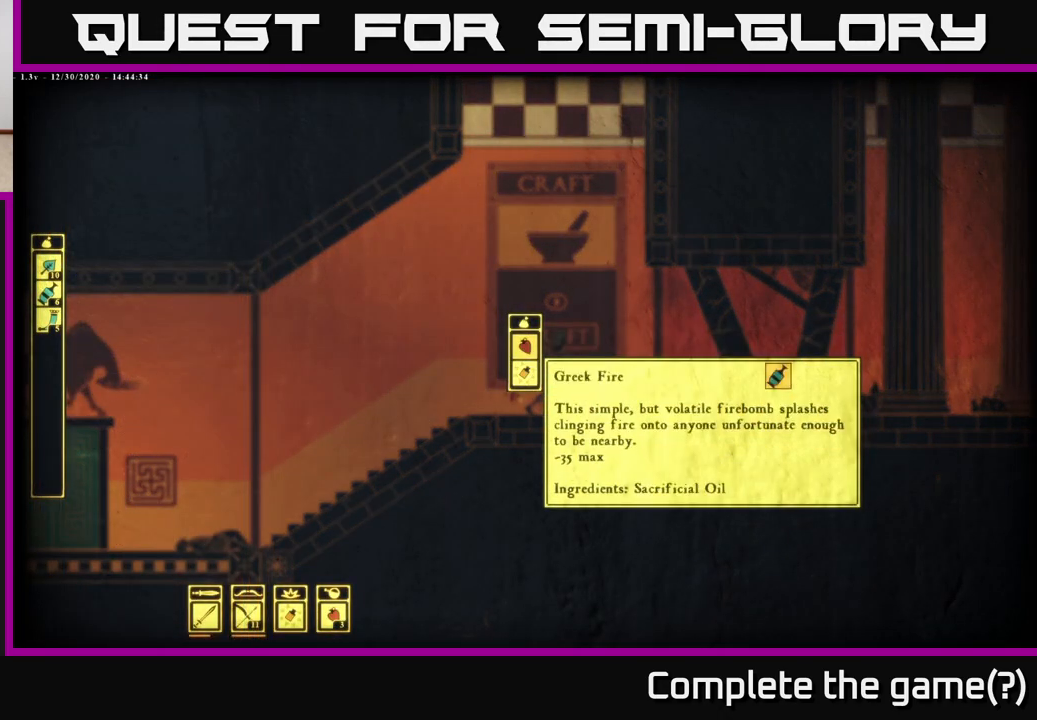
{"dt_ms": 500, "buttons": [], "left_stick": "up", "right_stick": "center", "events": [[150, "left_stick", "center"], [450, "left_stick", "up"]]}
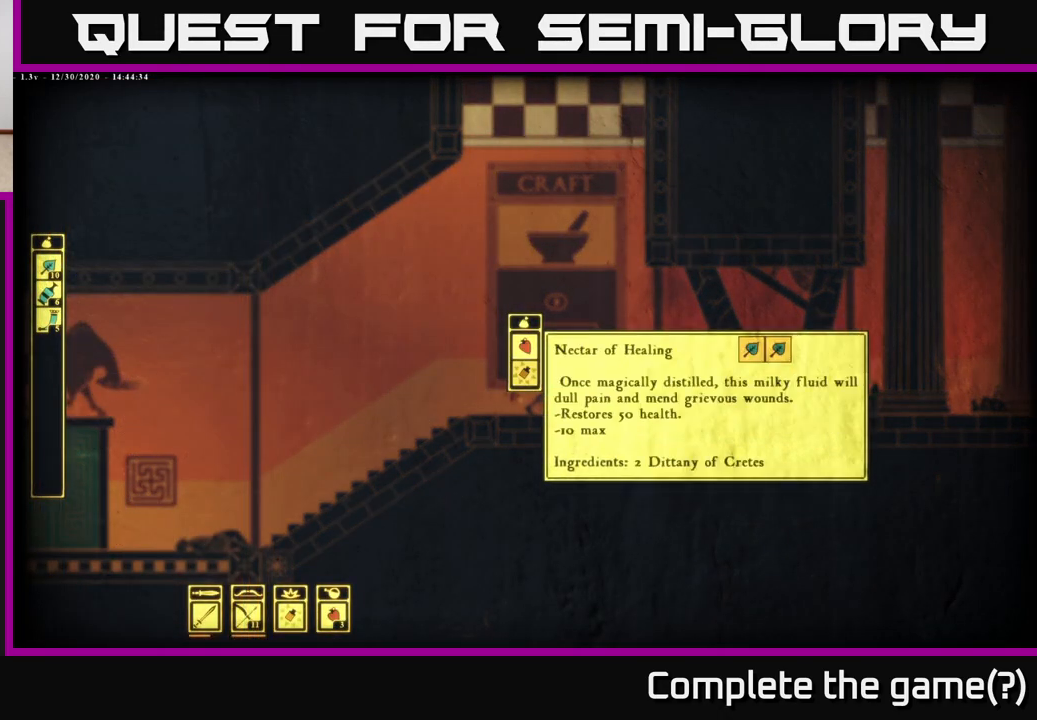
{"dt_ms": 500, "buttons": [], "left_stick": "center", "right_stick": "center", "events": [[167, "left_stick", "center"]]}
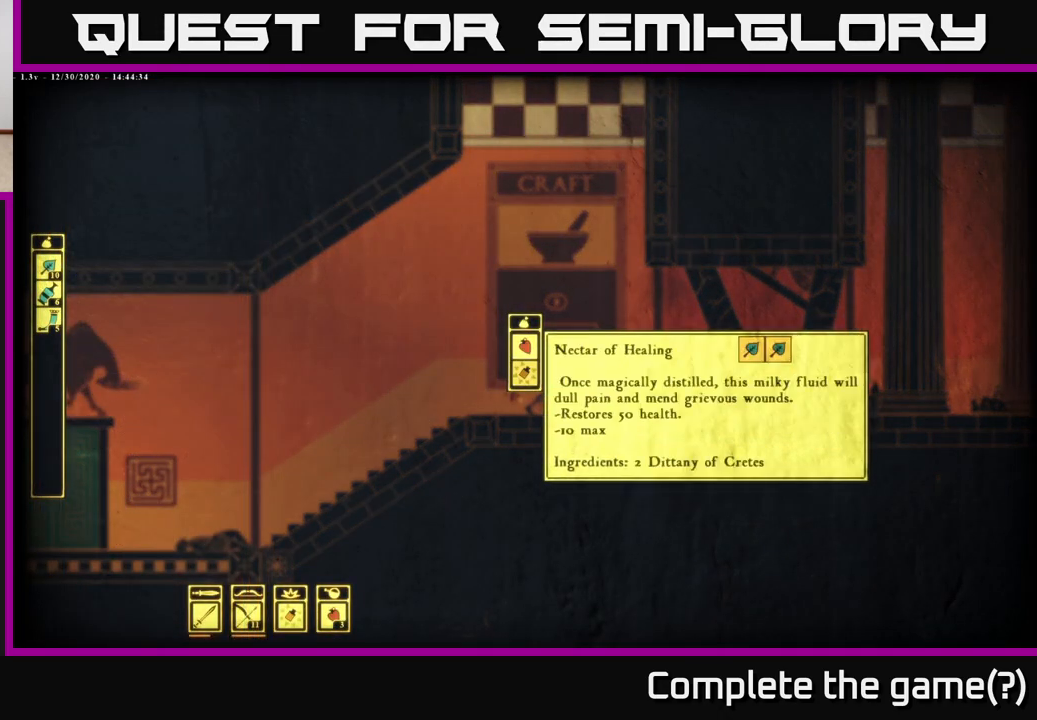
{"dt_ms": 500, "buttons": [], "left_stick": "center", "right_stick": "center", "events": []}
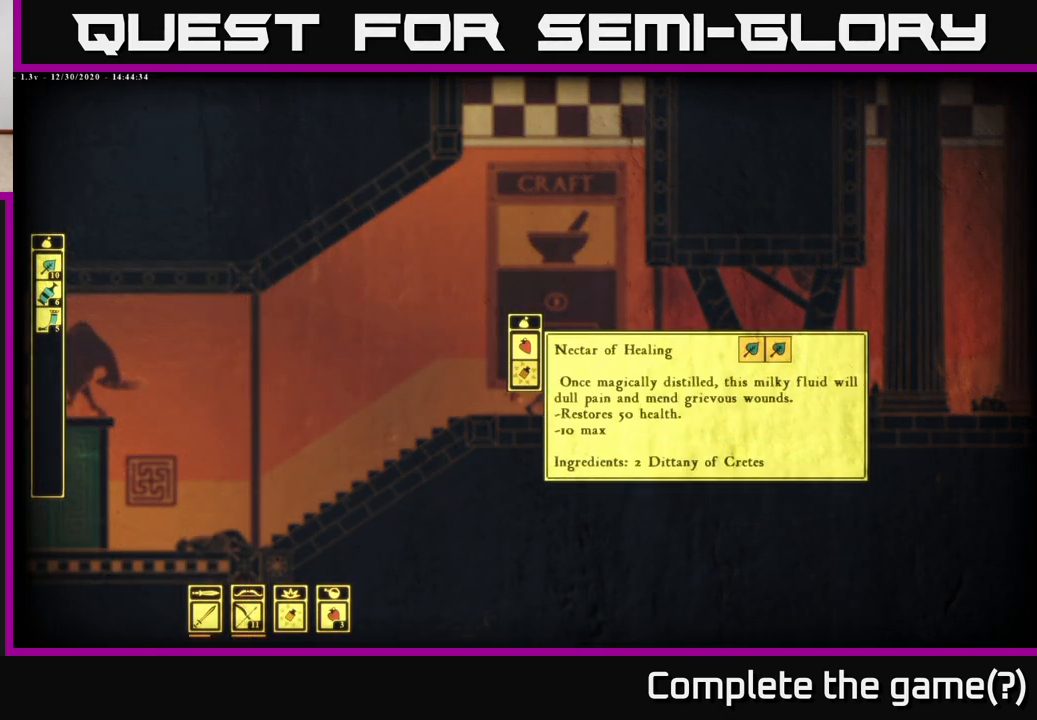
{"dt_ms": 500, "buttons": [], "left_stick": "center", "right_stick": "center", "events": [[167, "B", "down"], [267, "B", "up"]]}
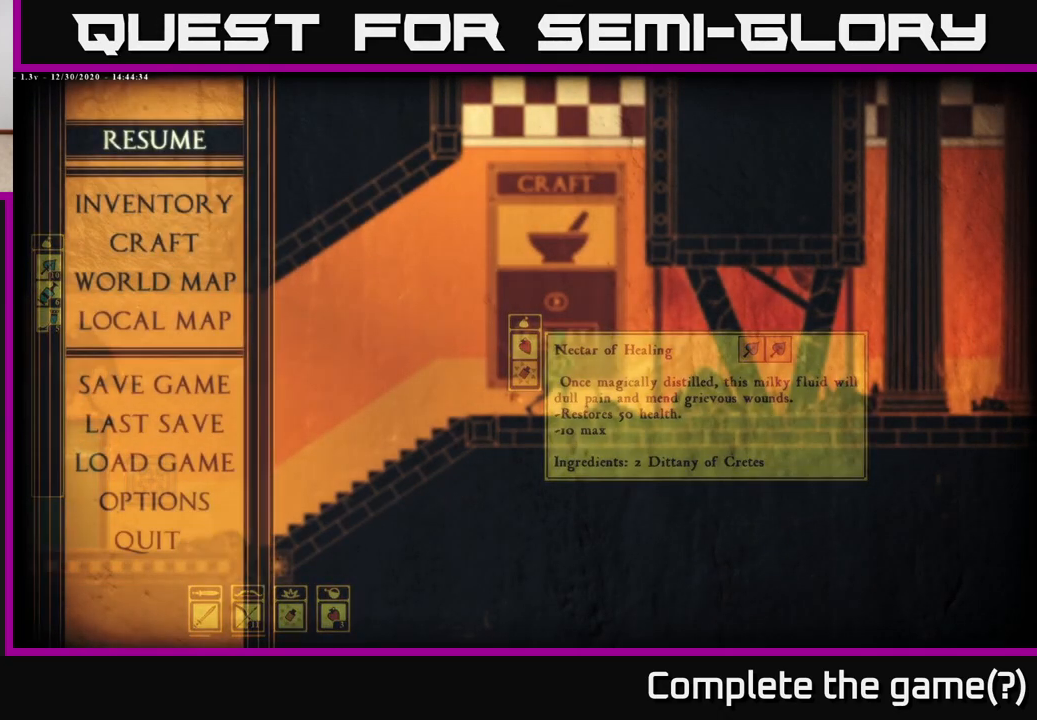
{"dt_ms": 500, "buttons": [], "left_stick": "center", "right_stick": "center", "events": []}
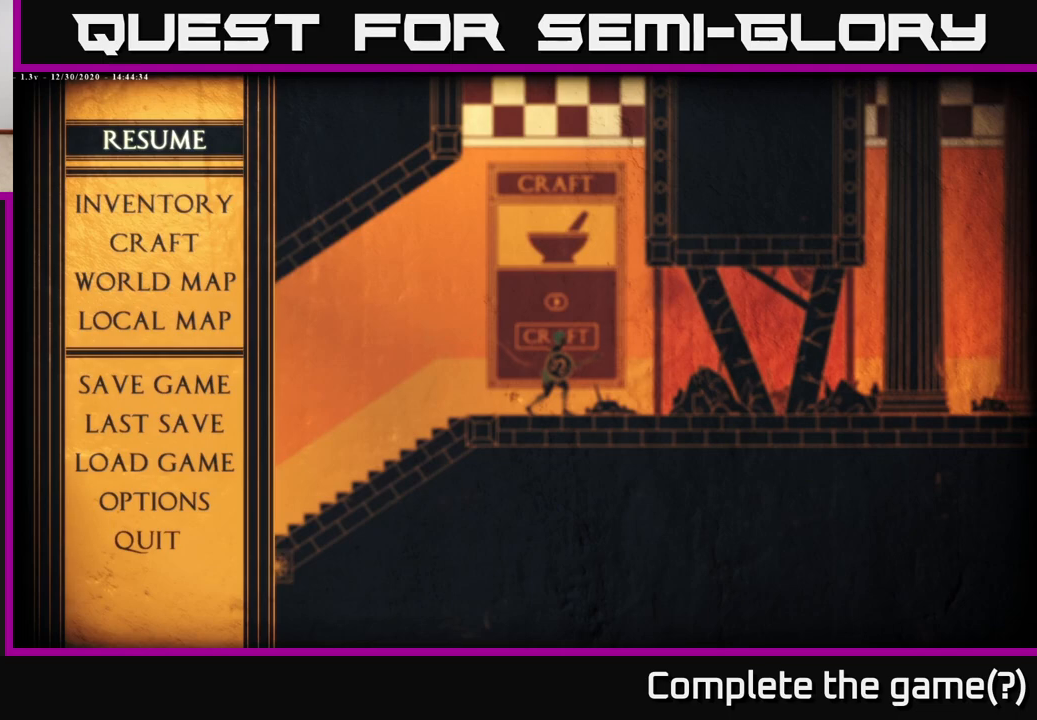
{"dt_ms": 500, "buttons": [], "left_stick": "center", "right_stick": "center", "events": [[83, "B", "down"], [150, "B", "up"]]}
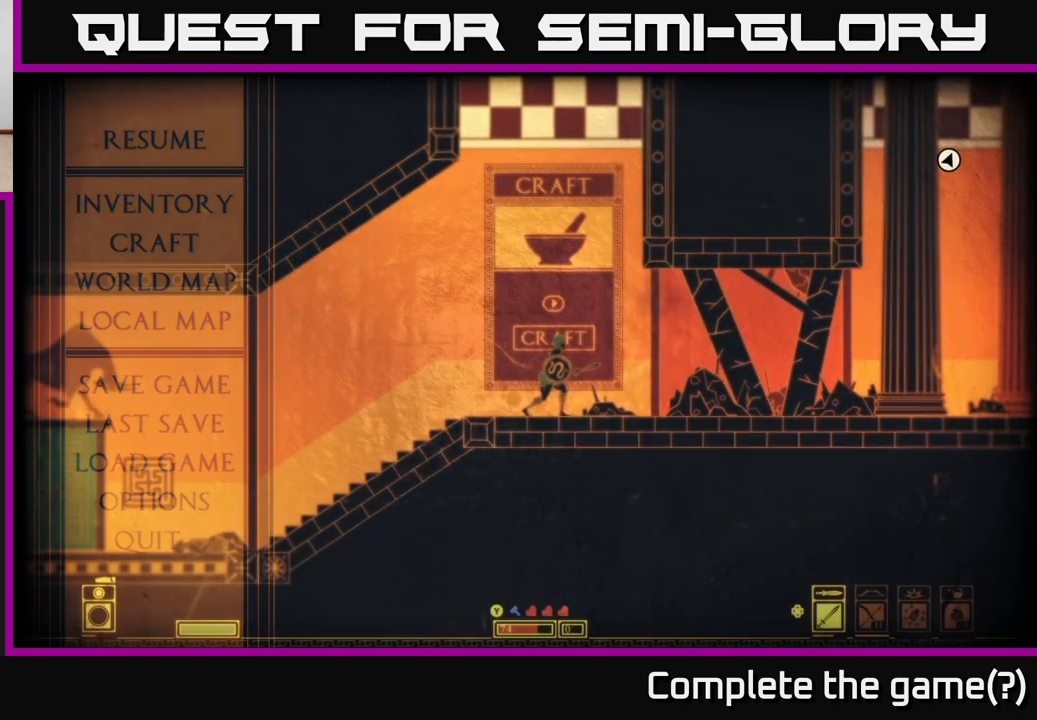
{"dt_ms": 500, "buttons": [], "left_stick": "center", "right_stick": "center", "events": []}
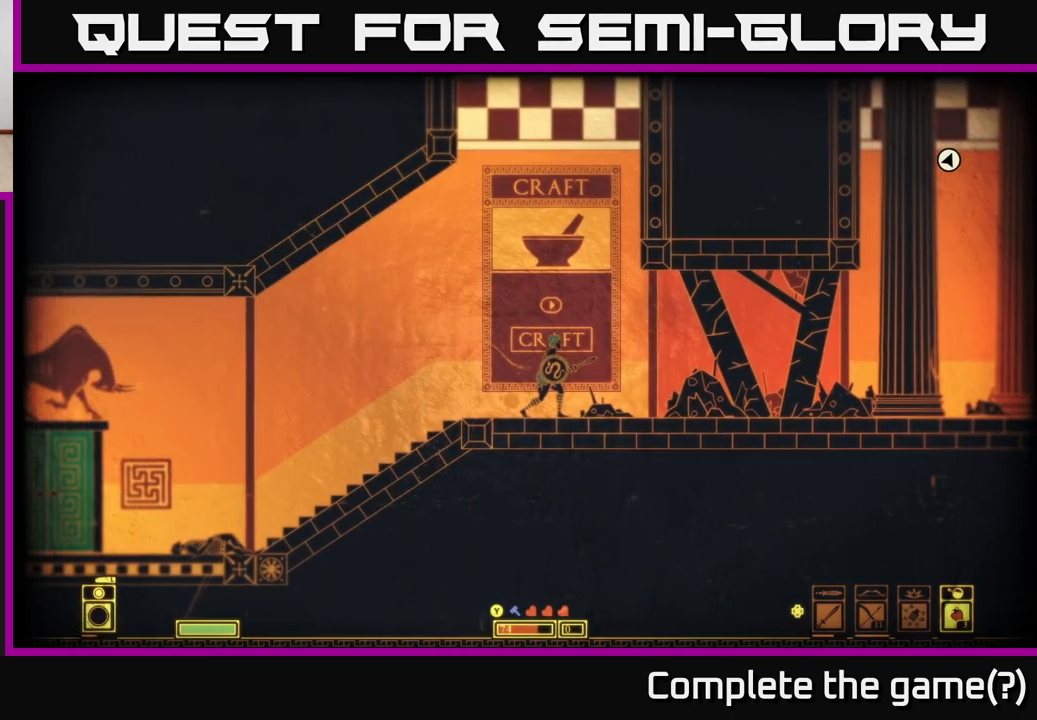
{"dt_ms": 500, "buttons": [], "left_stick": "center", "right_stick": "center", "events": [[17, "Y", "down"], [100, "Y", "up"]]}
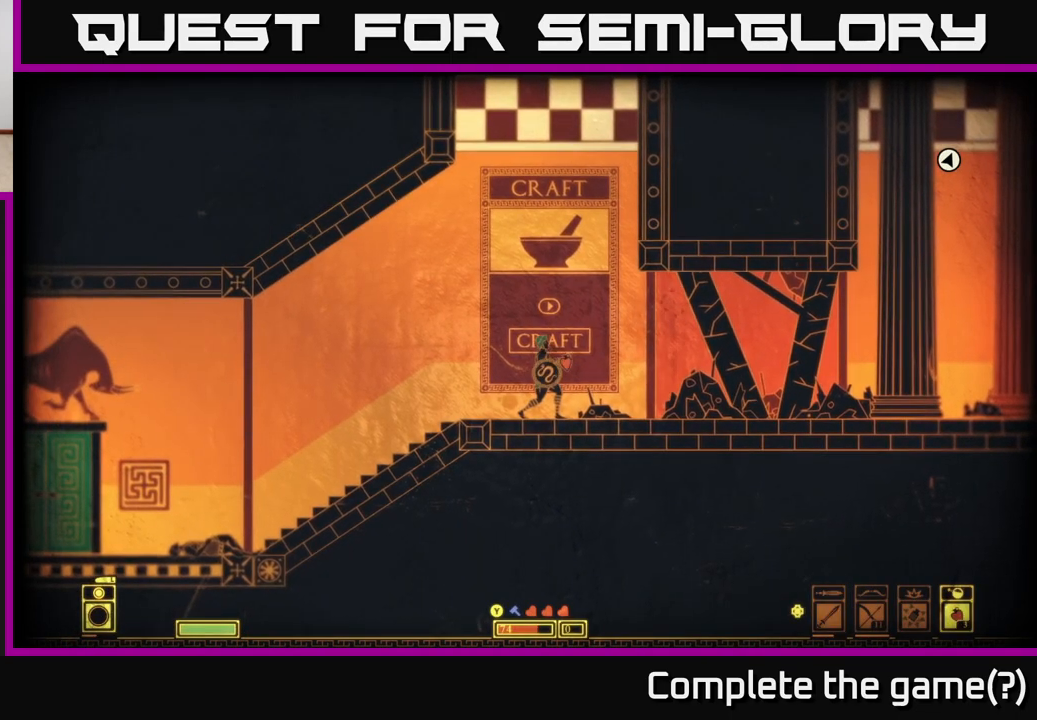
{"dt_ms": 500, "buttons": [], "left_stick": "center", "right_stick": "center", "events": []}
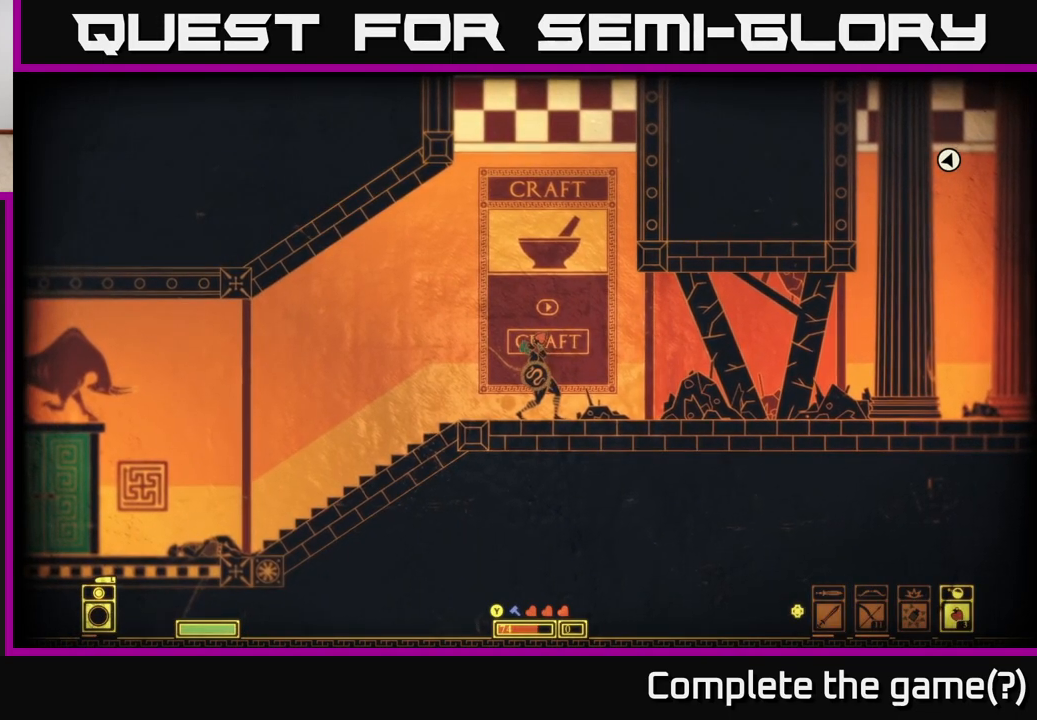
{"dt_ms": 500, "buttons": [], "left_stick": "center", "right_stick": "center", "events": []}
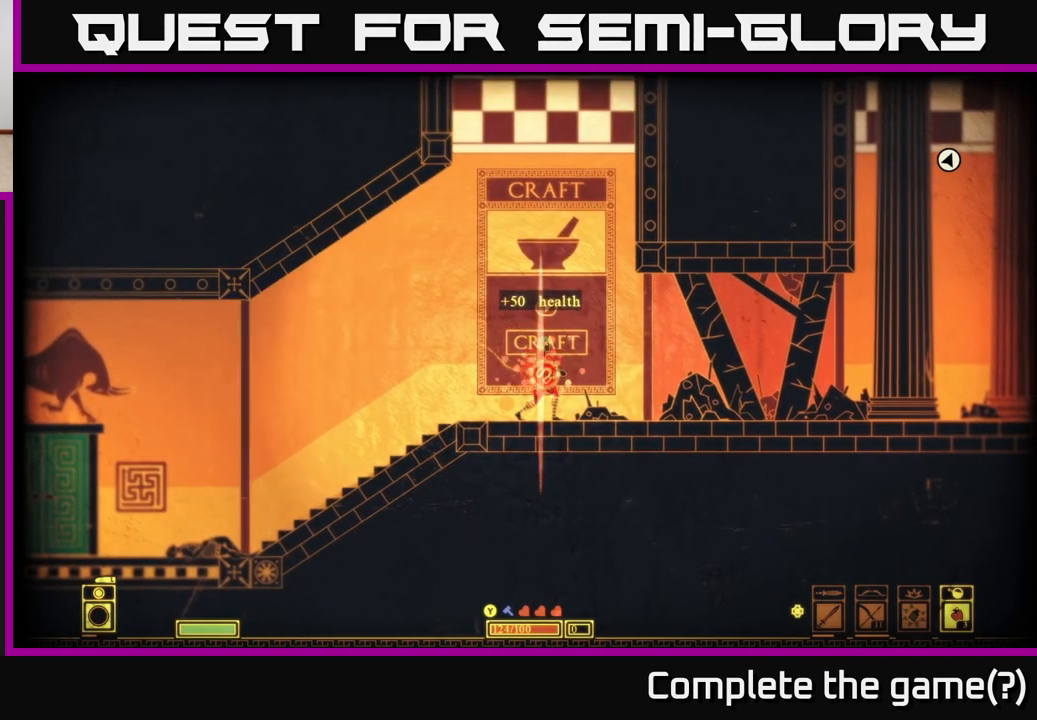
{"dt_ms": 500, "buttons": [], "left_stick": "center", "right_stick": "center", "events": [[300, "START", "down"], [483, "START", "up"]]}
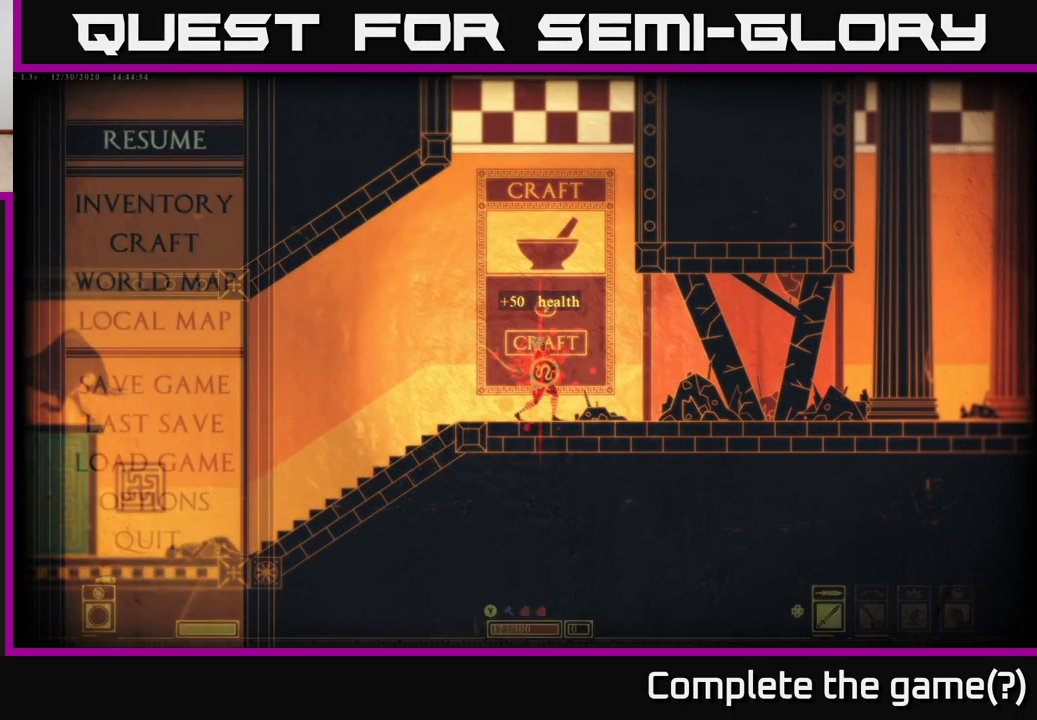
{"dt_ms": 500, "buttons": [], "left_stick": "center", "right_stick": "center", "events": []}
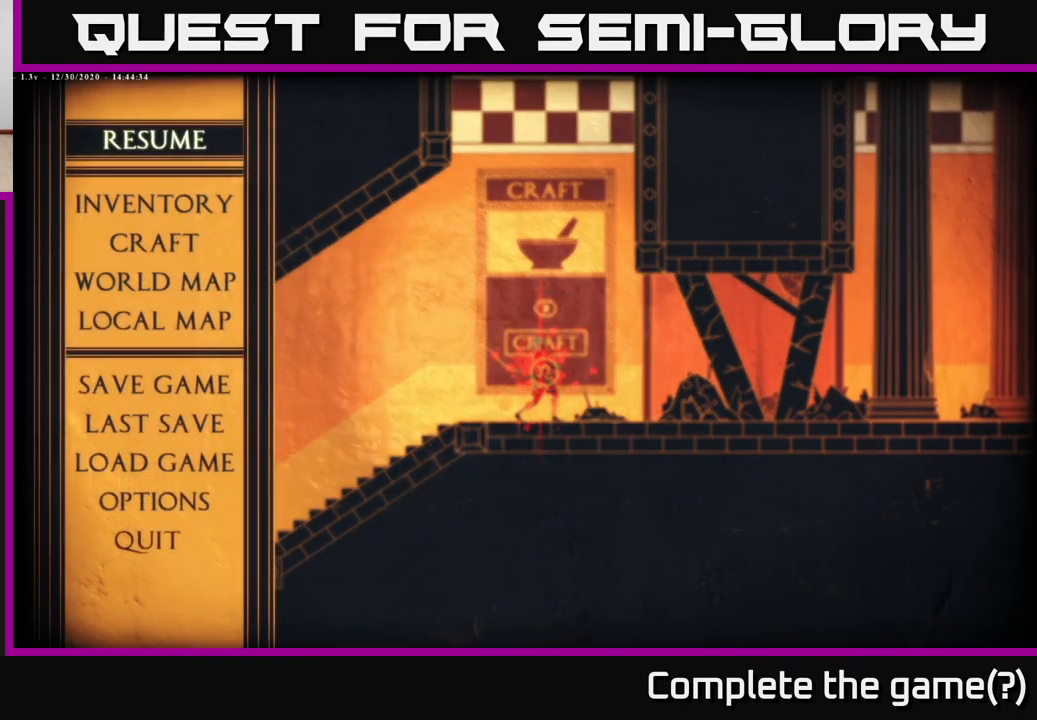
{"dt_ms": 500, "buttons": [], "left_stick": "center", "right_stick": "center", "events": []}
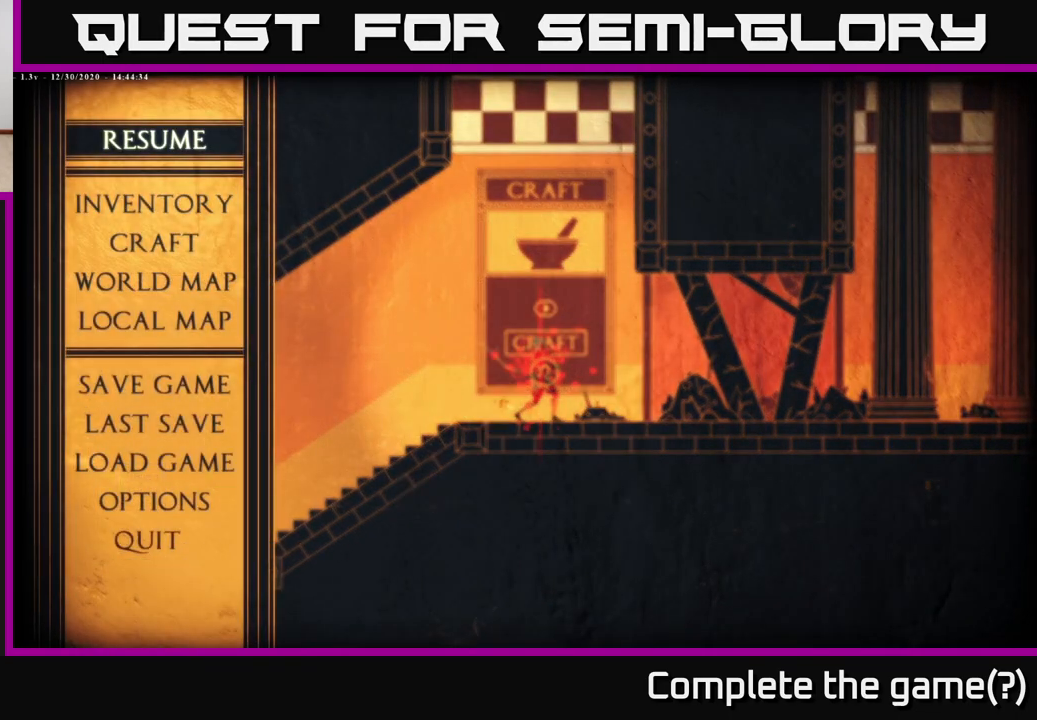
{"dt_ms": 500, "buttons": [], "left_stick": "left", "right_stick": "center", "events": [[500, "left_stick", "left"]]}
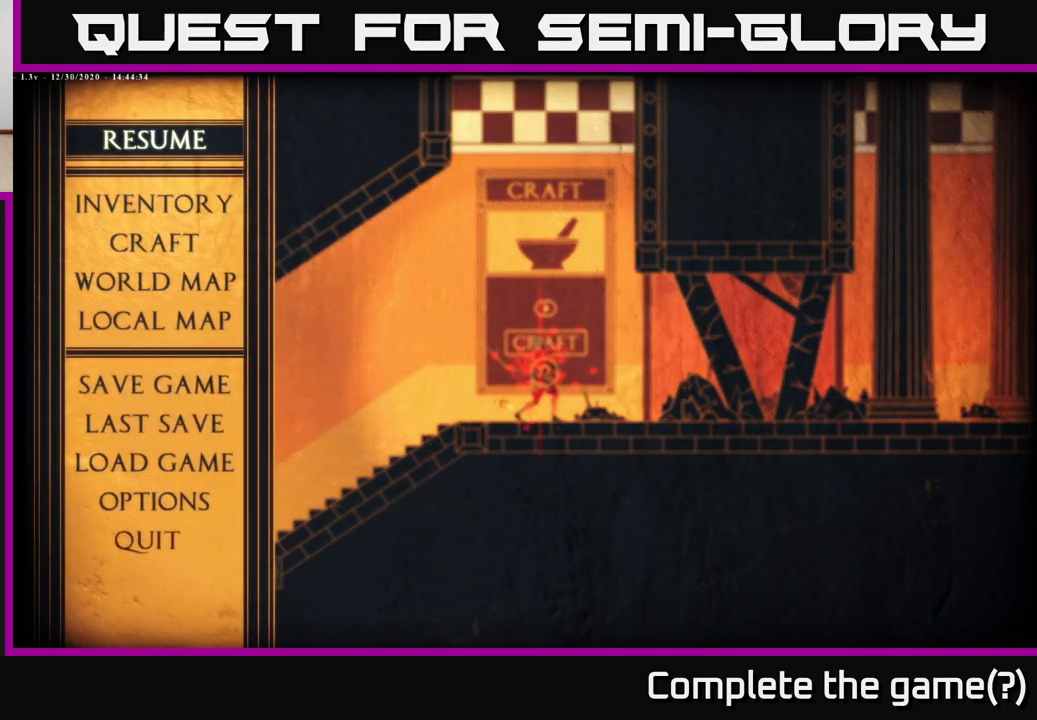
{"dt_ms": 500, "buttons": ["DPAD_DOWN"], "left_stick": "center", "right_stick": "center", "events": [[133, "left_stick", "center"], [417, "DPAD_DOWN", "down"]]}
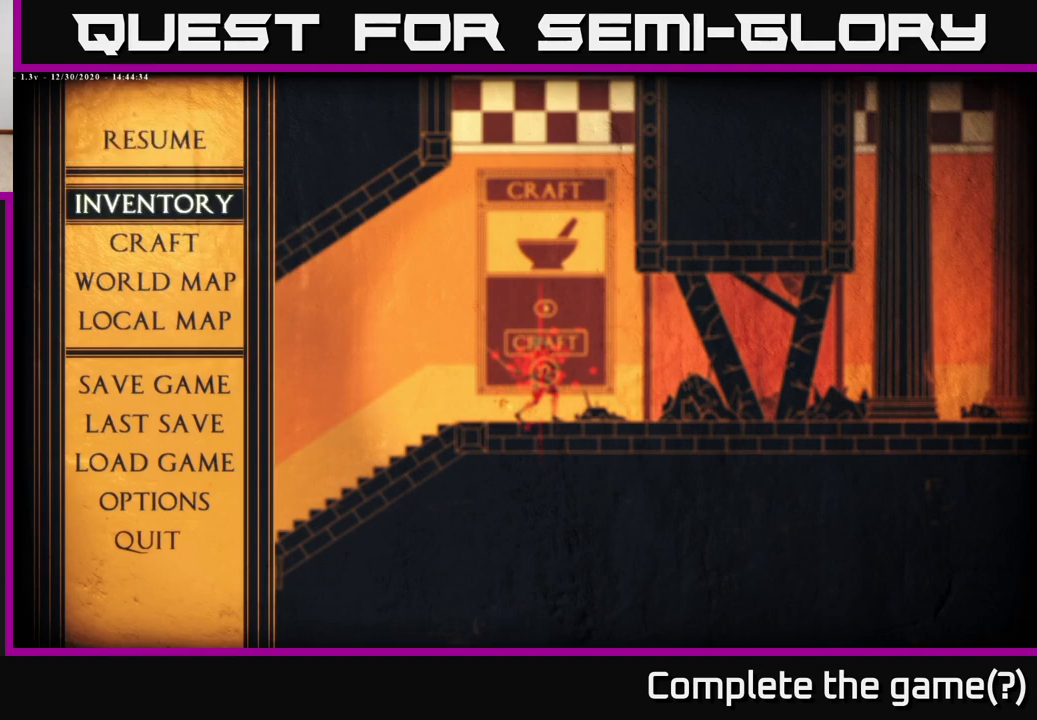
{"dt_ms": 500, "buttons": ["A"], "left_stick": "center", "right_stick": "center", "events": [[17, "DPAD_DOWN", "up"], [233, "DPAD_DOWN", "down"], [300, "DPAD_DOWN", "up"], [400, "A", "down"]]}
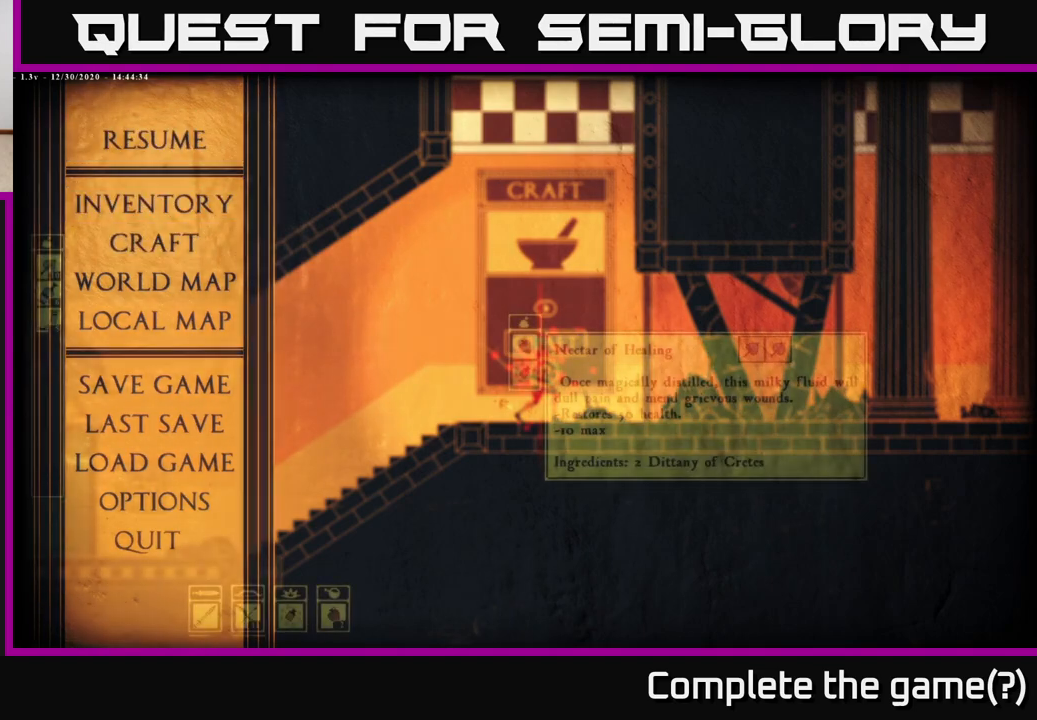
{"dt_ms": 500, "buttons": ["DPAD_DOWN"], "left_stick": "center", "right_stick": "center", "events": [[17, "A", "up"], [467, "DPAD_DOWN", "down"]]}
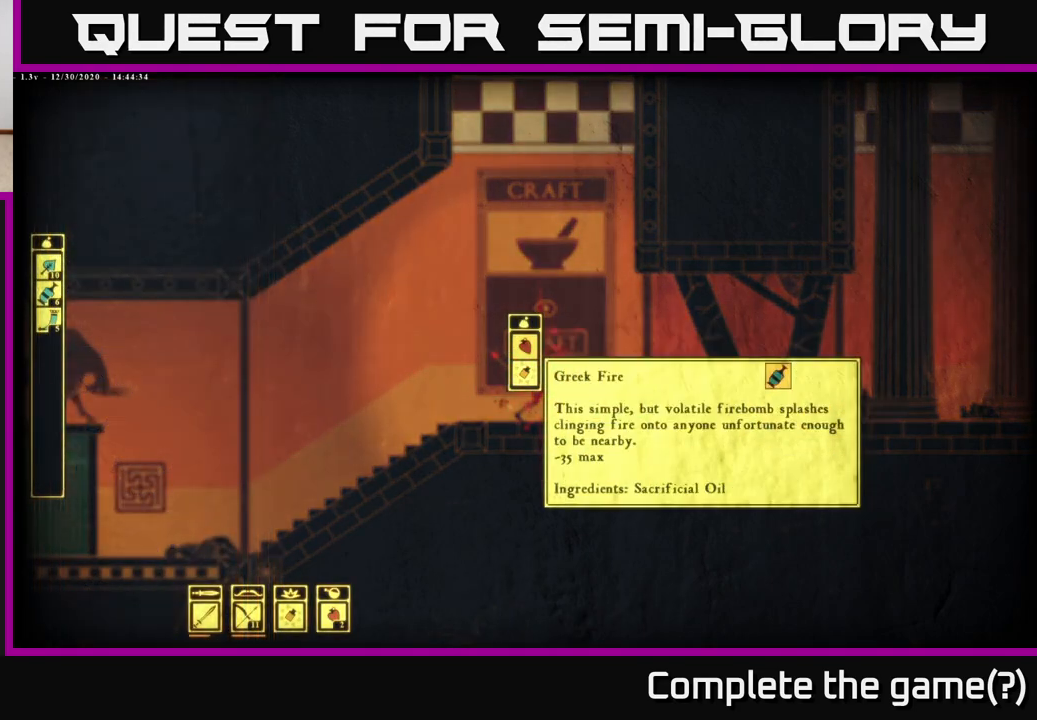
{"dt_ms": 500, "buttons": [], "left_stick": "center", "right_stick": "center", "events": [[83, "DPAD_DOWN", "up"]]}
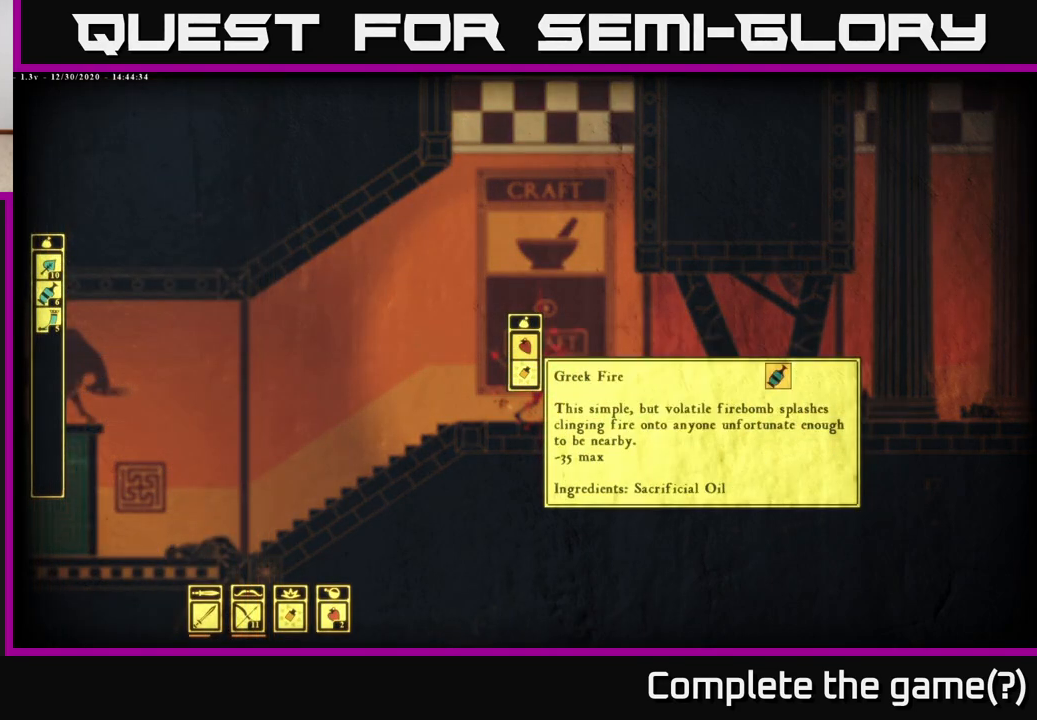
{"dt_ms": 500, "buttons": [], "left_stick": "center", "right_stick": "center", "events": [[333, "A", "down"], [400, "A", "up"]]}
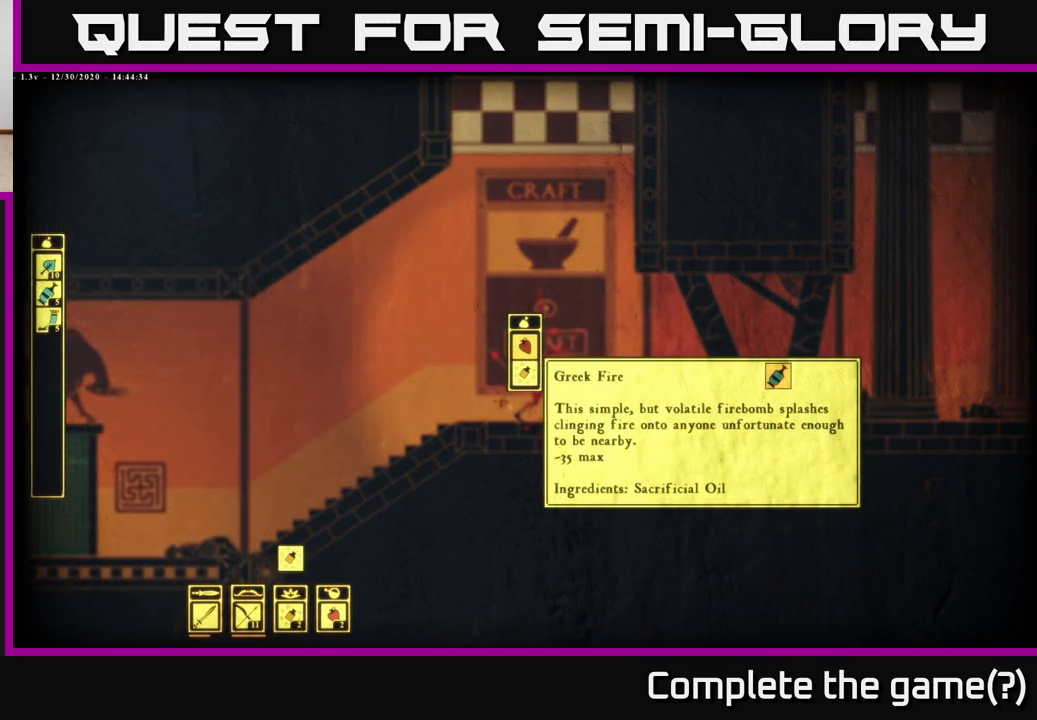
{"dt_ms": 500, "buttons": [], "left_stick": "center", "right_stick": "center", "events": []}
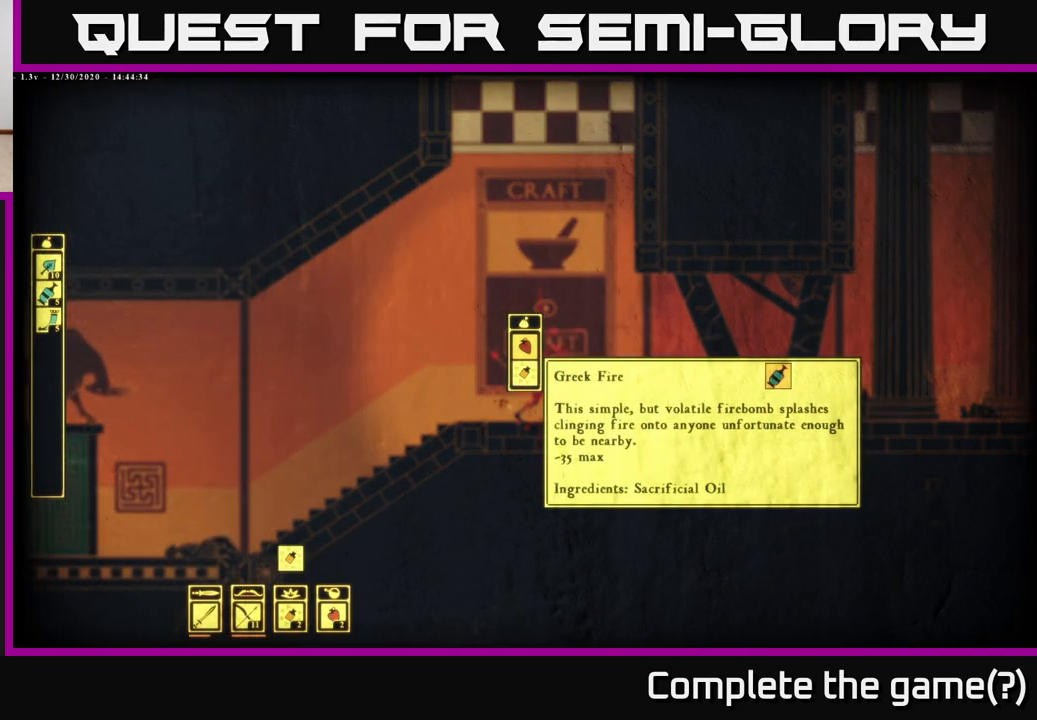
{"dt_ms": 500, "buttons": [], "left_stick": "center", "right_stick": "center", "events": []}
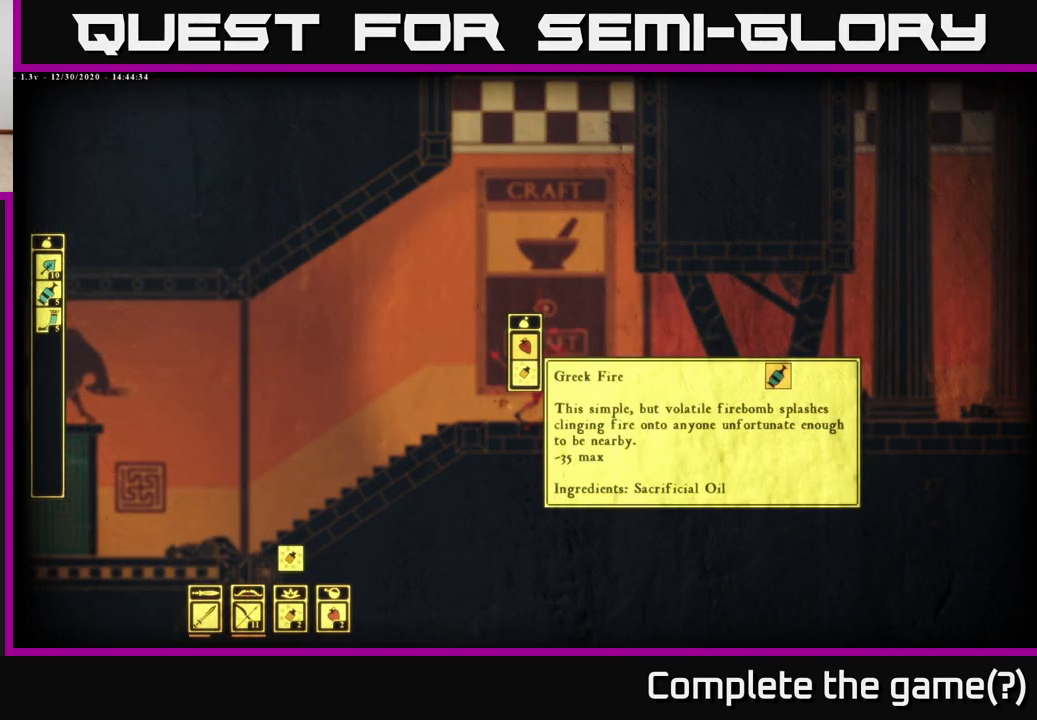
{"dt_ms": 500, "buttons": [], "left_stick": "center", "right_stick": "center", "events": [[67, "A", "down"], [150, "A", "up"], [300, "A", "down"], [417, "A", "up"]]}
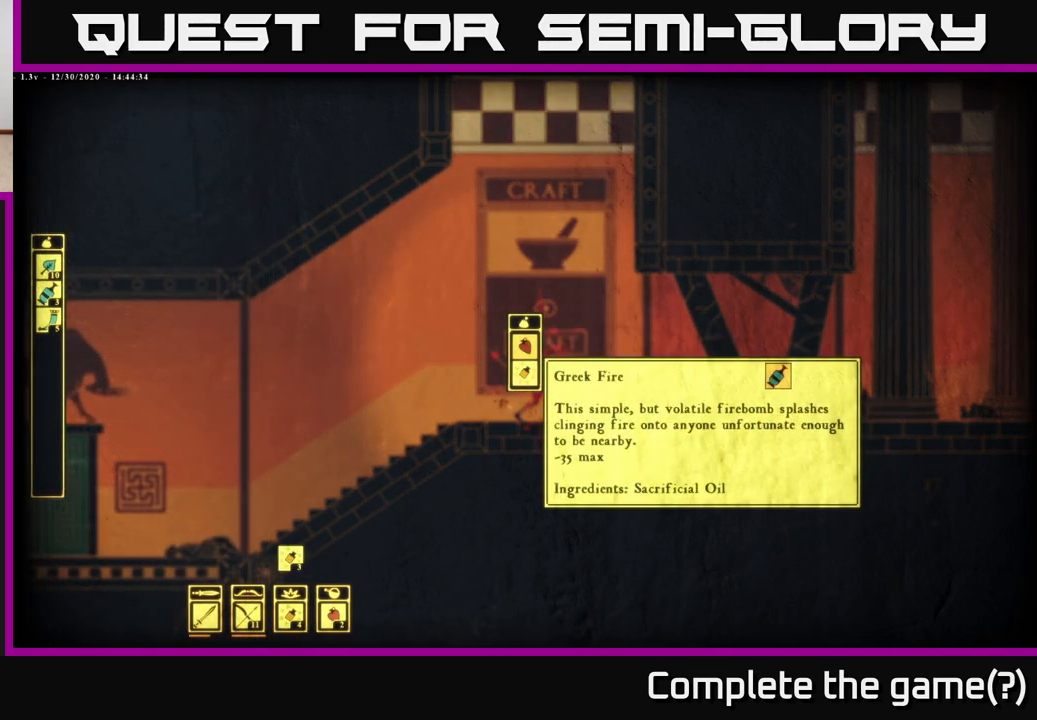
{"dt_ms": 500, "buttons": ["A"], "left_stick": "center", "right_stick": "center", "events": [[433, "A", "down"]]}
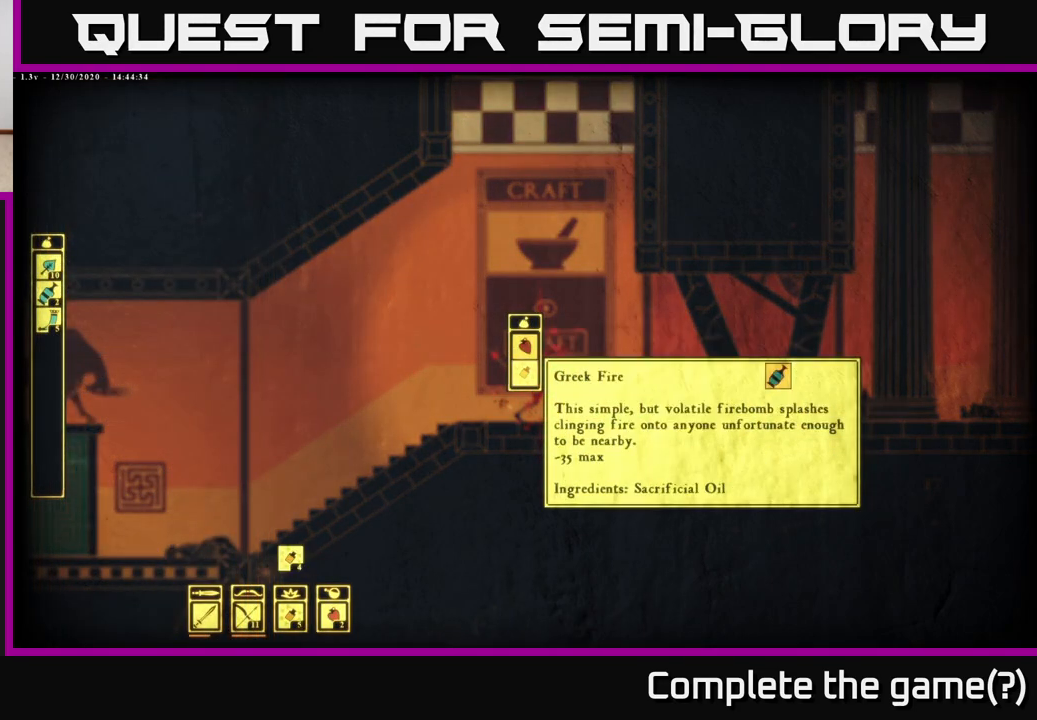
{"dt_ms": 500, "buttons": [], "left_stick": "center", "right_stick": "center", "events": [[17, "A", "up"], [283, "DPAD_UP", "down"], [400, "DPAD_UP", "up"]]}
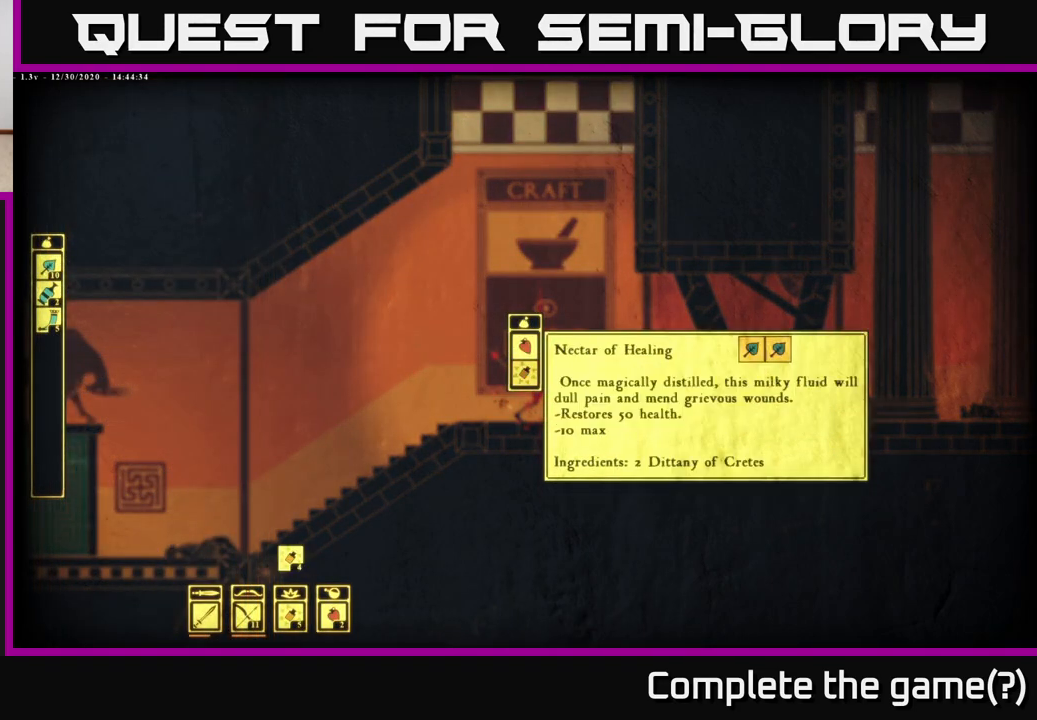
{"dt_ms": 500, "buttons": [], "left_stick": "center", "right_stick": "center", "events": []}
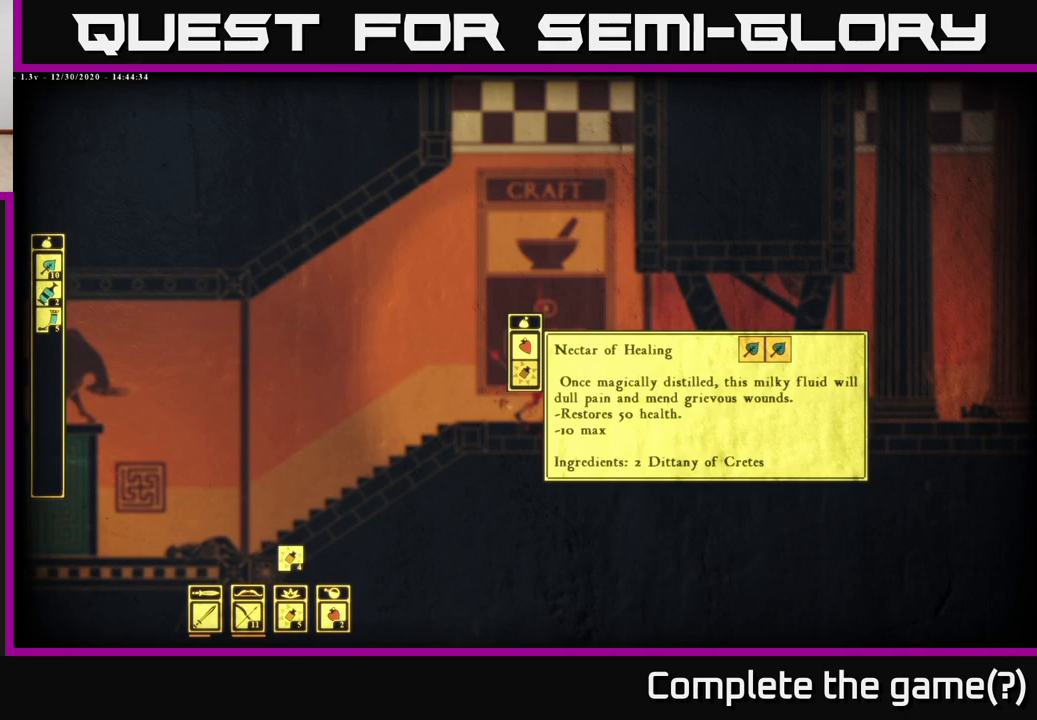
{"dt_ms": 500, "buttons": [], "left_stick": "center", "right_stick": "center", "events": []}
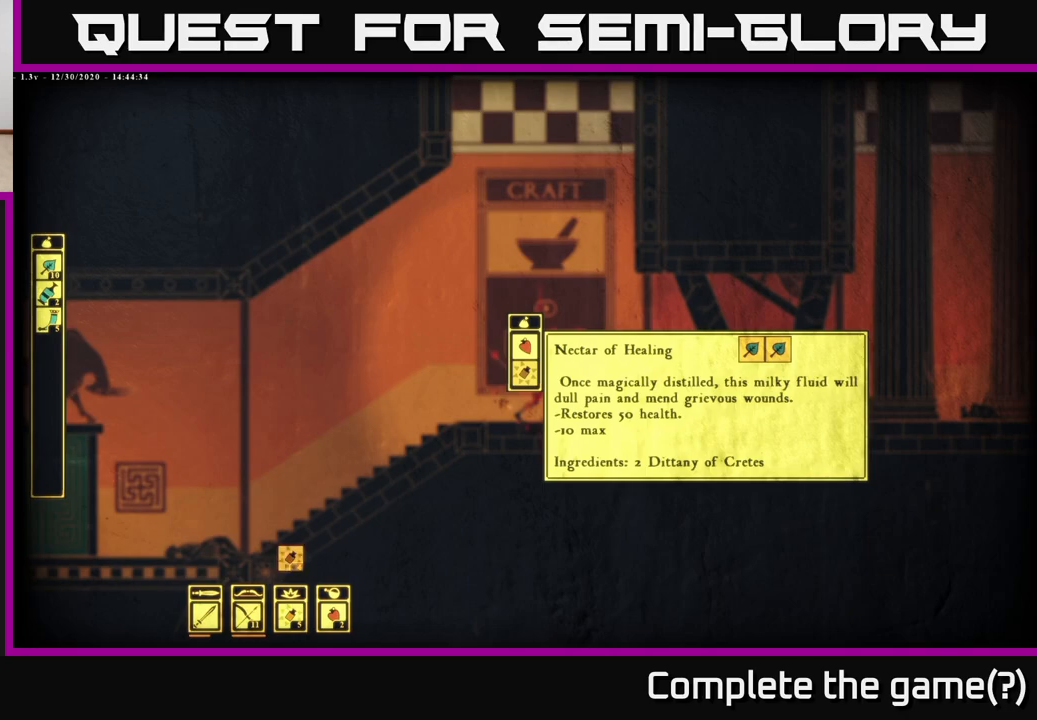
{"dt_ms": 500, "buttons": [], "left_stick": "center", "right_stick": "center", "events": [[133, "A", "down"], [200, "A", "up"]]}
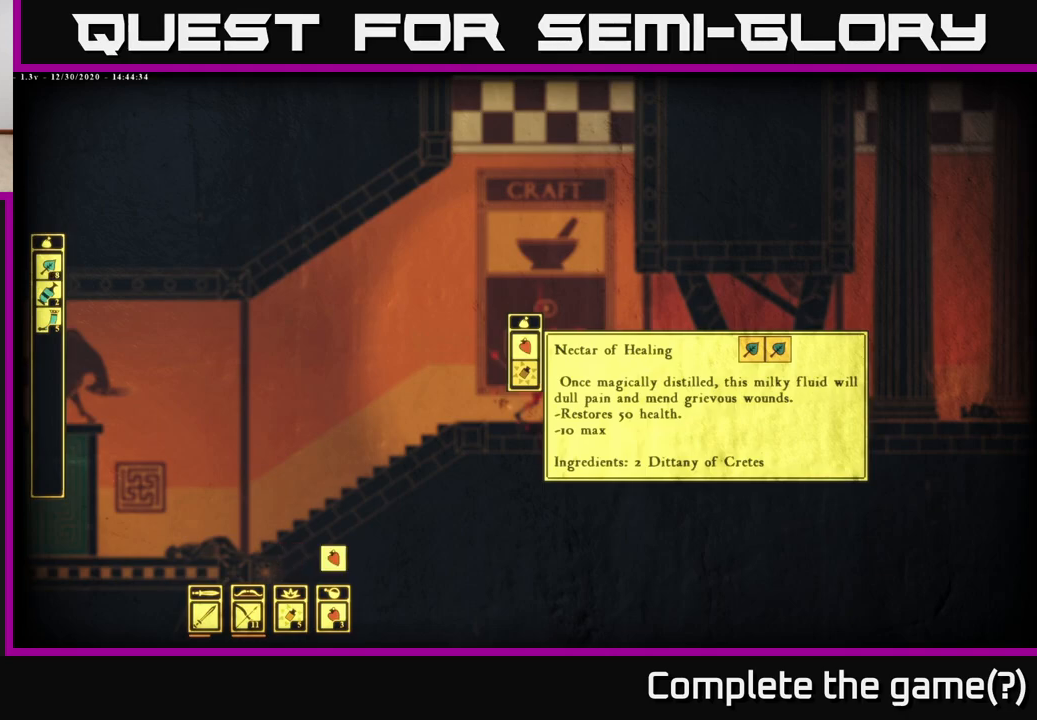
{"dt_ms": 500, "buttons": [], "left_stick": "center", "right_stick": "center", "events": []}
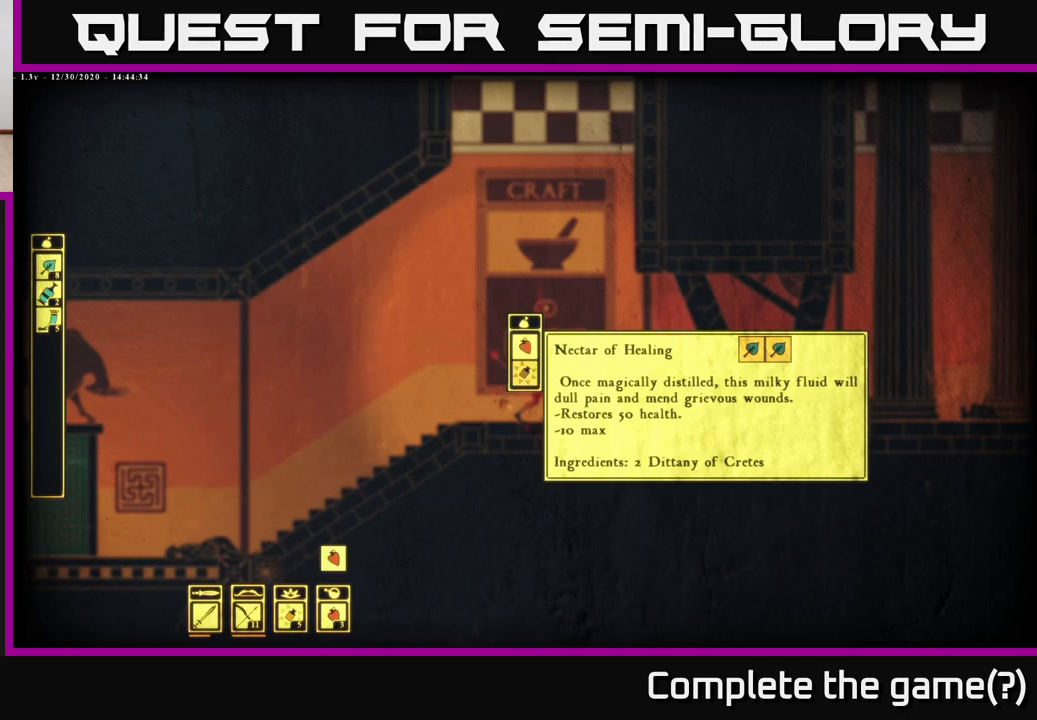
{"dt_ms": 500, "buttons": ["A"], "left_stick": "center", "right_stick": "center", "events": [[483, "A", "down"]]}